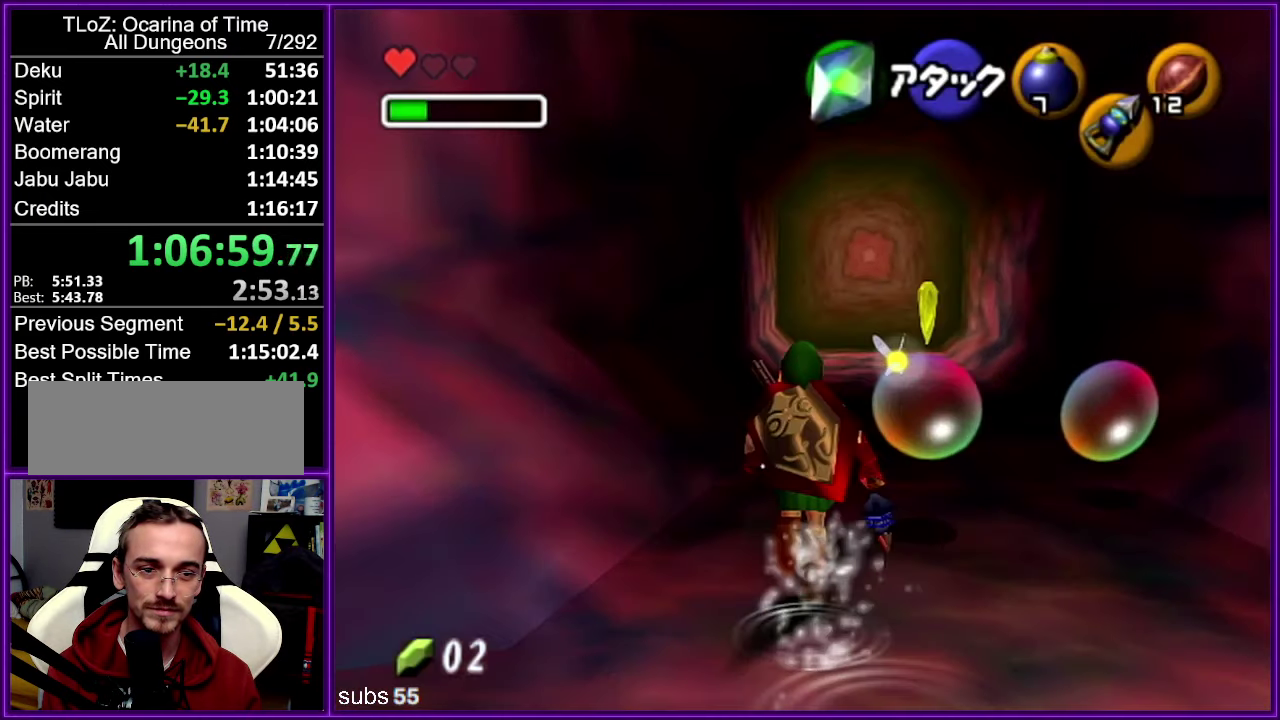
Gameplay with a controller (Nintendo layout); each line is a JSON object with the inputs held at the frame after it. "events" lists button and stick changes between this image and that frame as [ms after this image, input, new state], when the widget could be followed in between. Not read: DPAD_DOWN DPAD_LEFT DPAD_RIGHT DPAD_UP L3 R3.
{"buttons": [], "left_stick": "up", "events": [[34, "A", "down"], [134, "A", "up"]]}
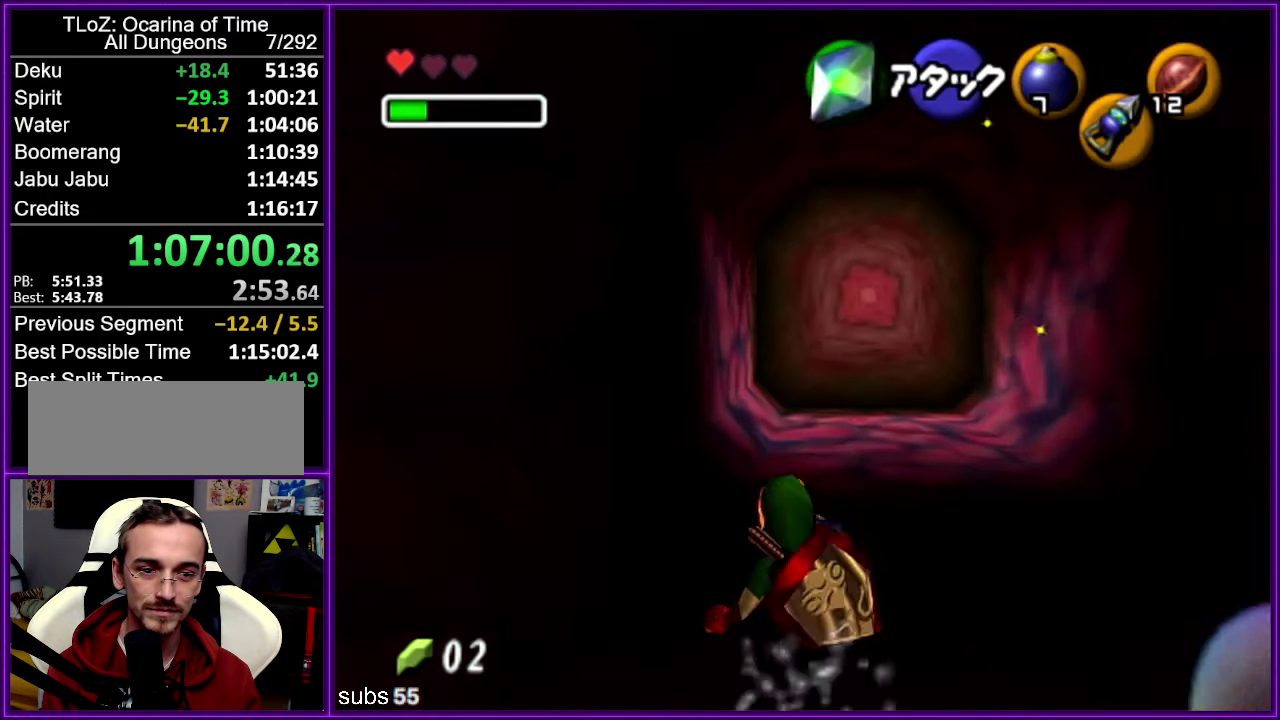
{"buttons": [], "left_stick": "up", "events": [[200, "A", "down"], [367, "A", "up"]]}
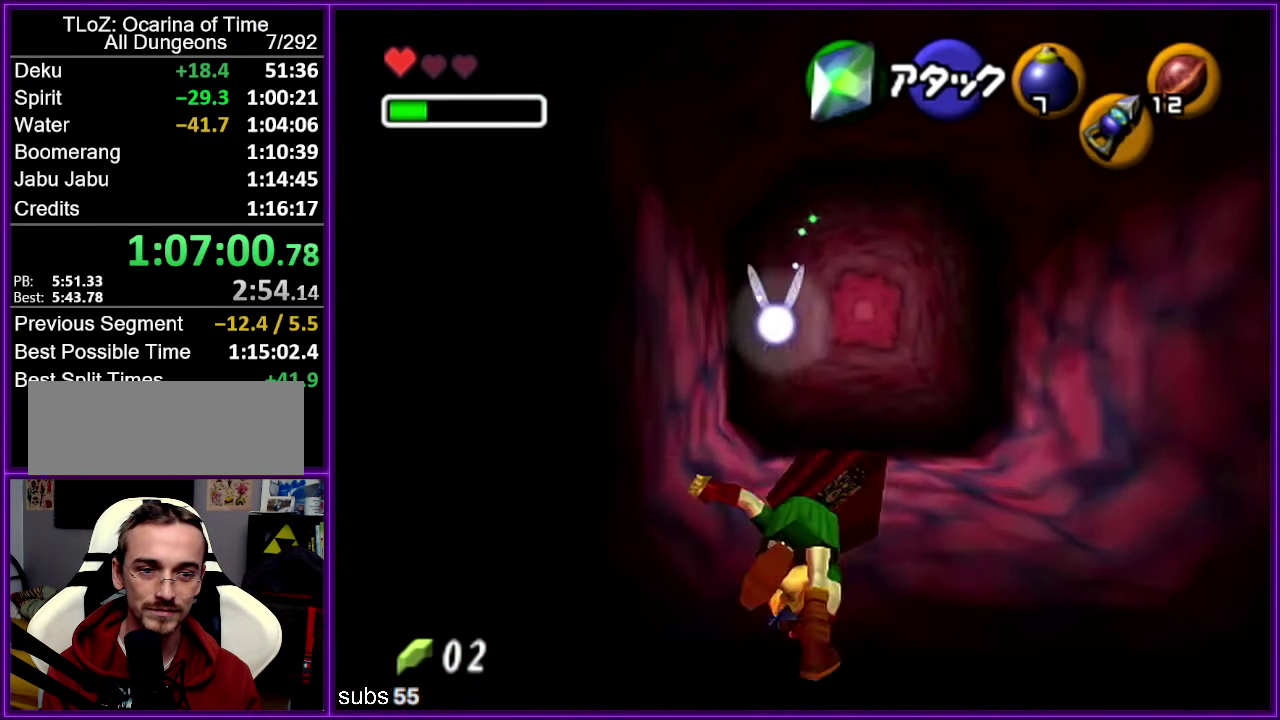
{"buttons": ["A"], "left_stick": "up", "events": [[367, "A", "down"]]}
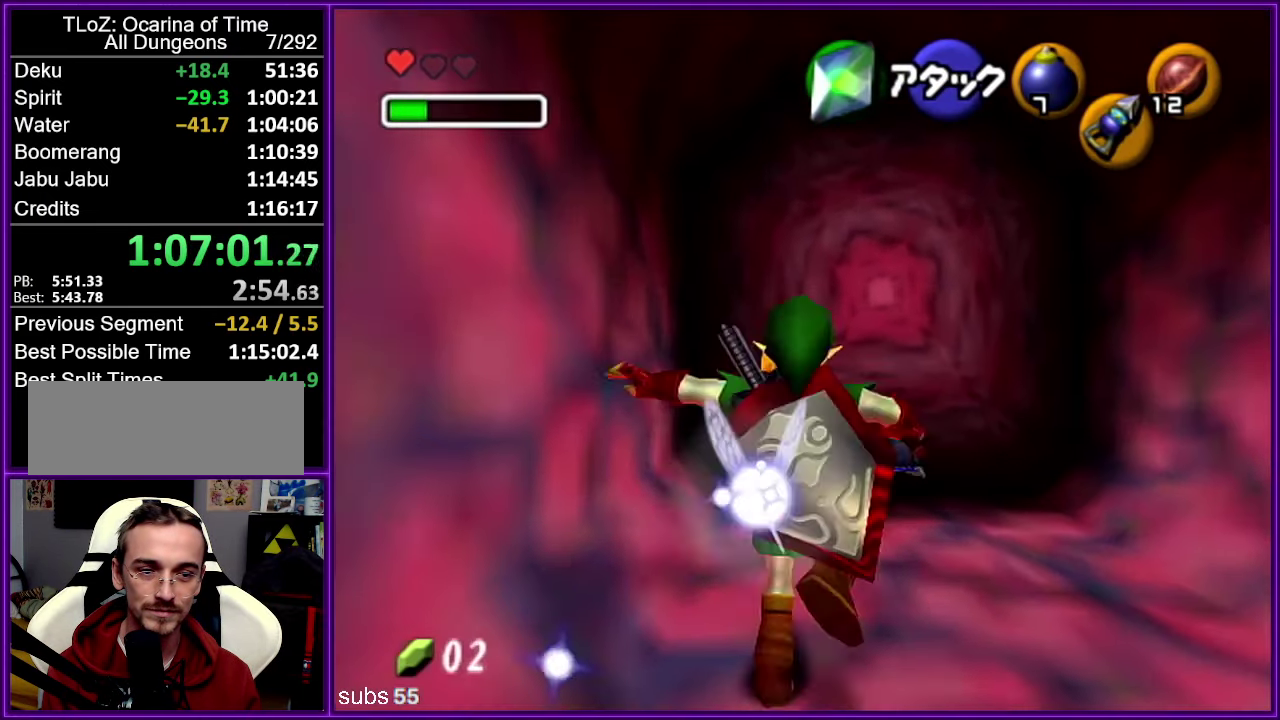
{"buttons": [], "left_stick": "up", "events": [[67, "A", "up"]]}
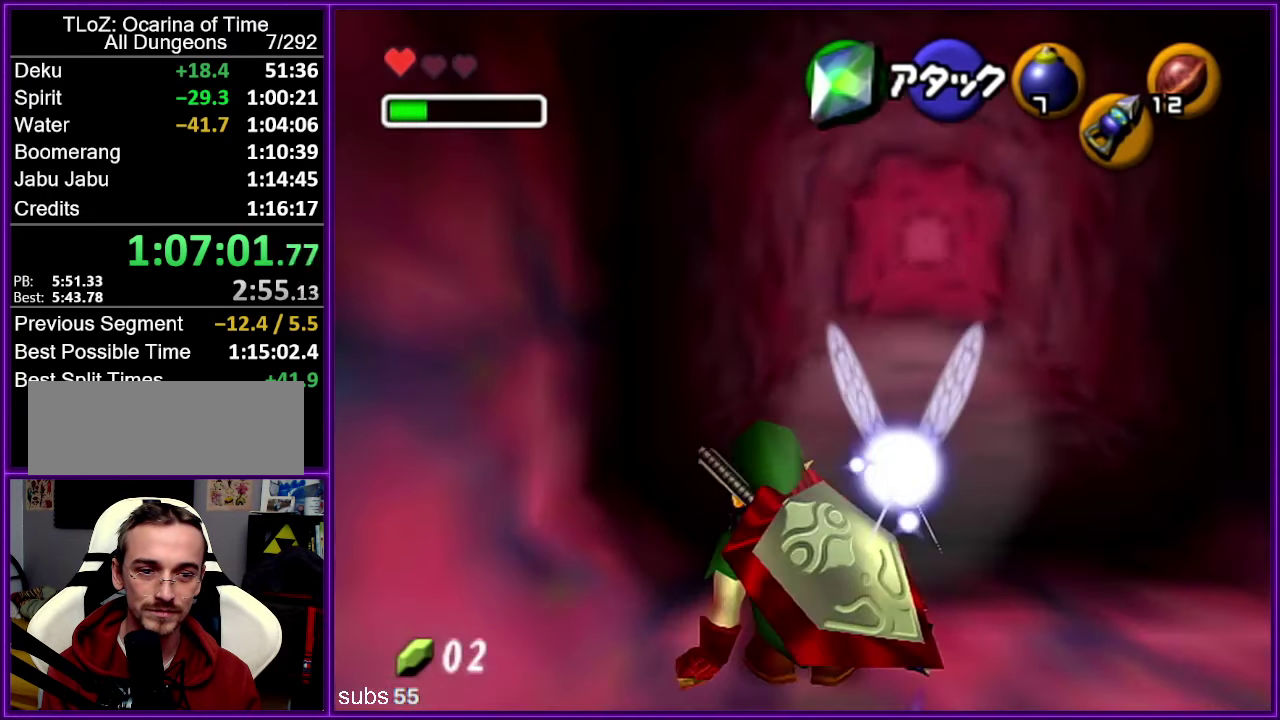
{"buttons": ["A", "Z"], "left_stick": "up", "events": [[284, "Z", "down"], [433, "A", "down"]]}
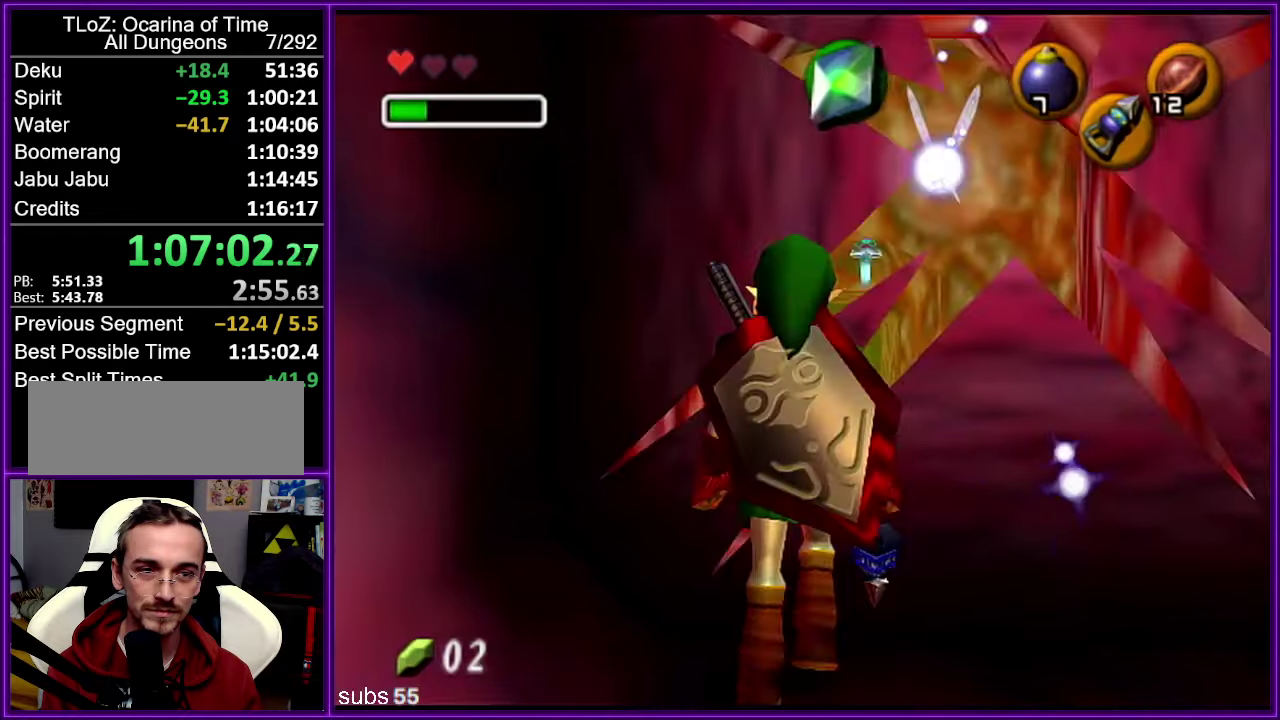
{"buttons": [], "left_stick": "center", "events": [[33, "A", "up"], [283, "left_stick", "center"], [366, "Z", "up"]]}
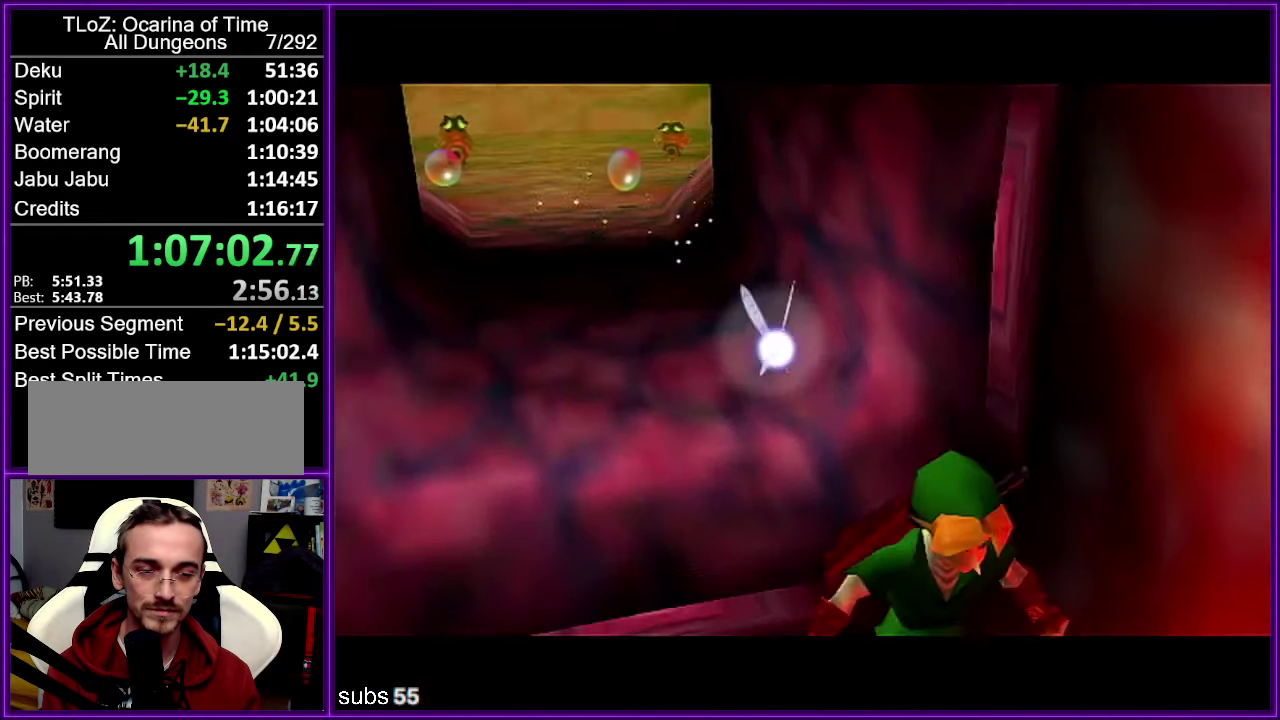
{"buttons": [], "left_stick": "up", "events": [[400, "left_stick", "up"]]}
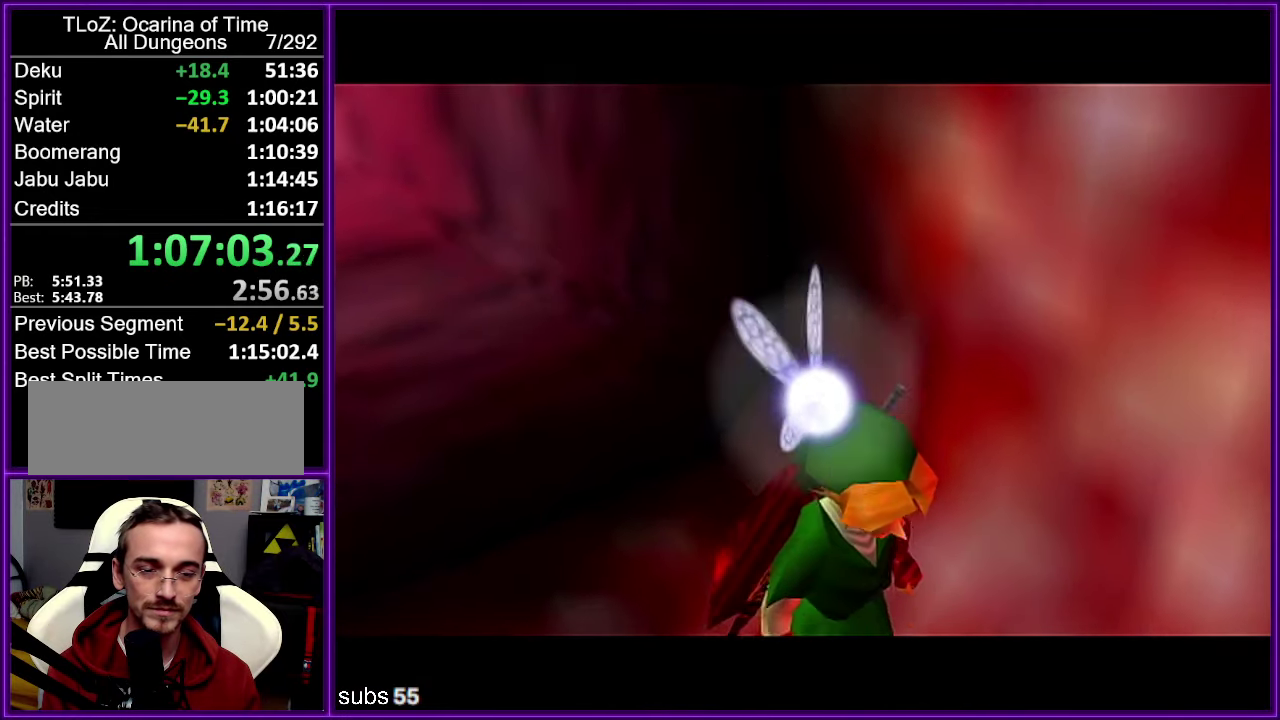
{"buttons": [], "left_stick": "up", "events": []}
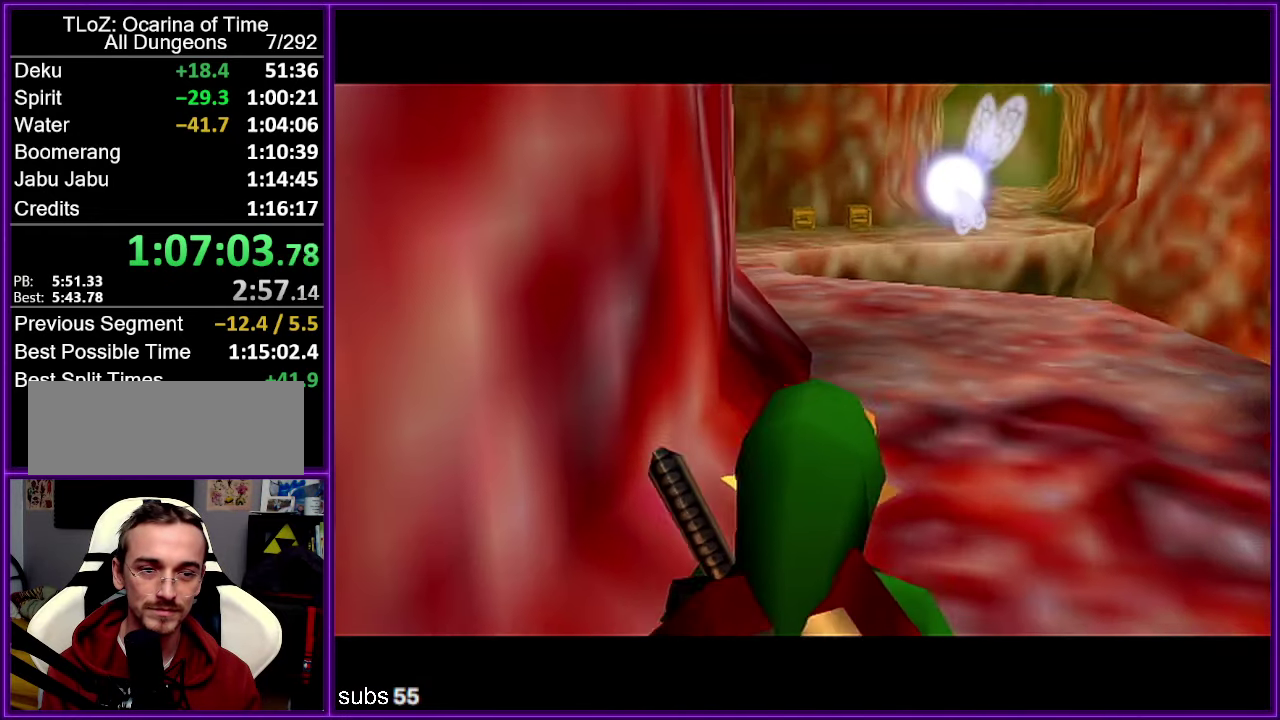
{"buttons": [], "left_stick": "up", "events": [[300, "A", "down"], [466, "A", "up"]]}
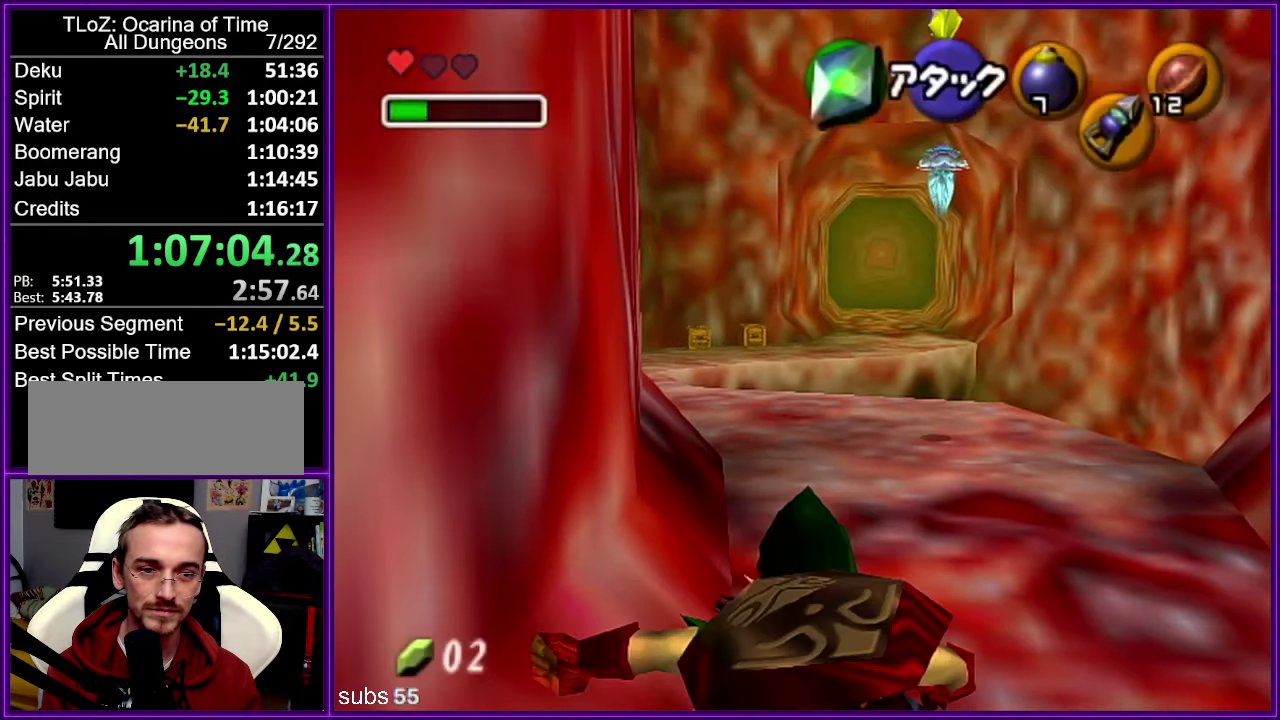
{"buttons": [], "left_stick": "up", "events": []}
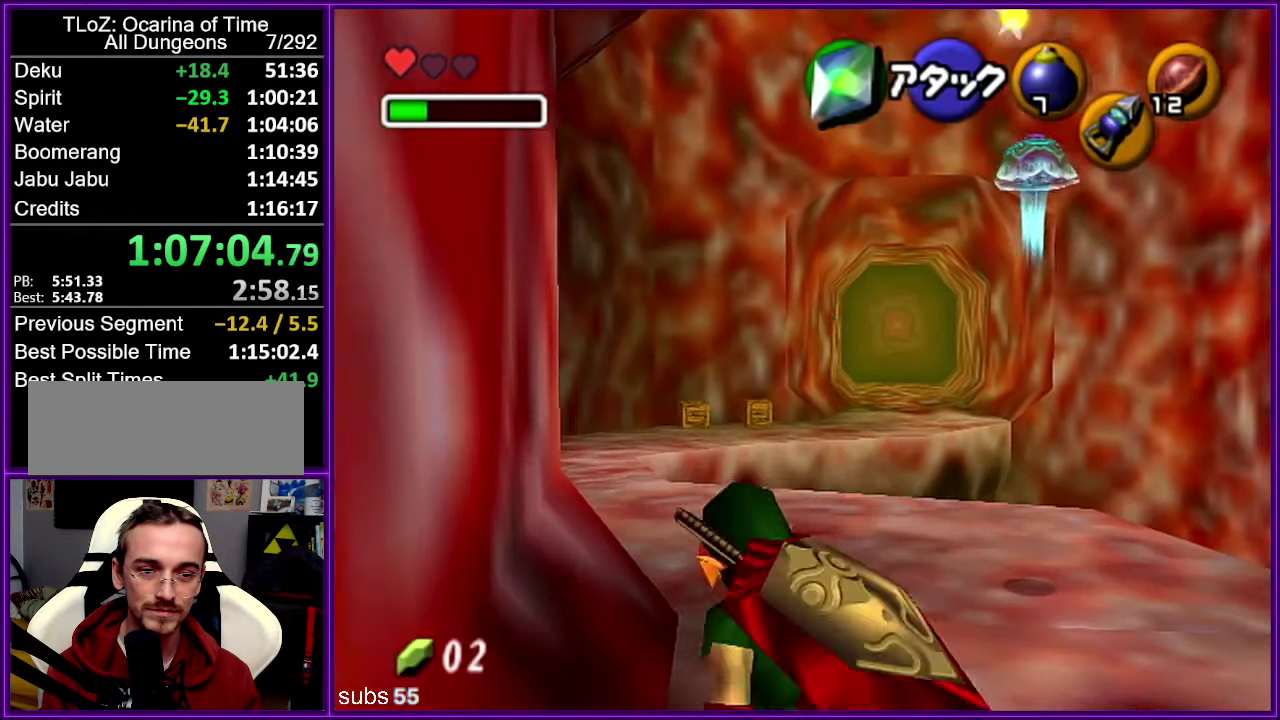
{"buttons": [], "left_stick": "up", "events": [[100, "A", "down"], [250, "A", "up"]]}
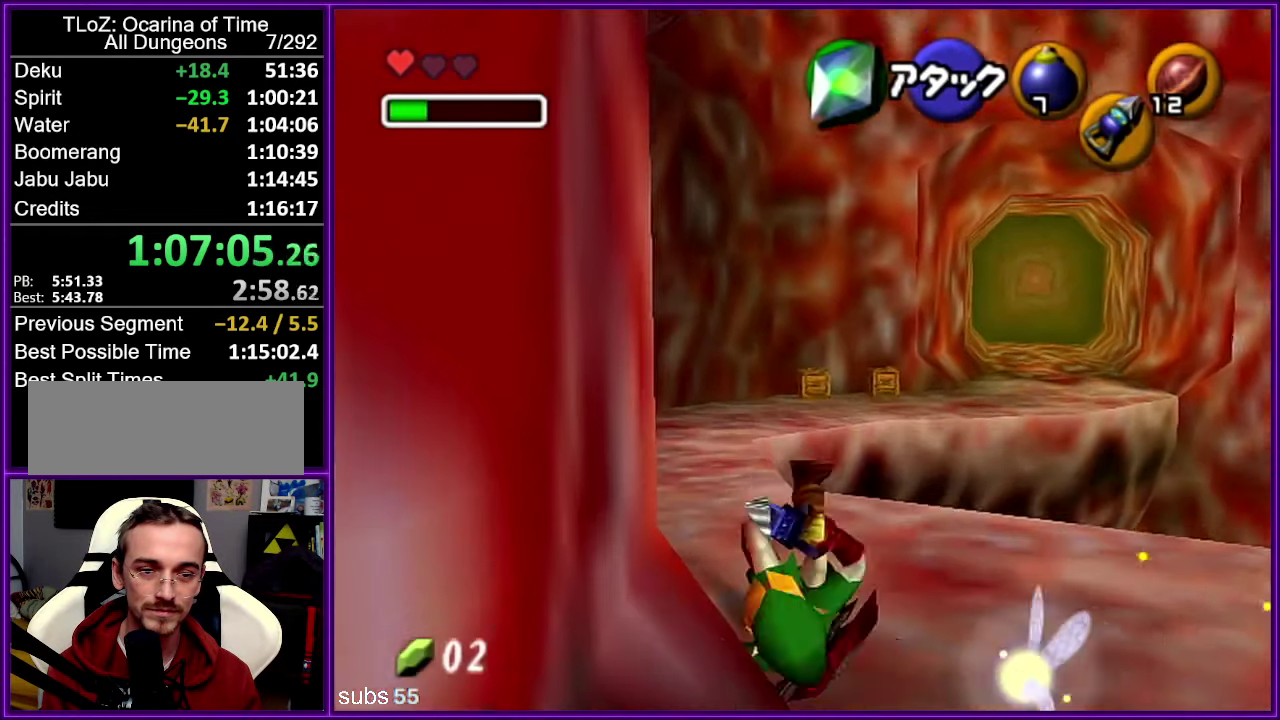
{"buttons": ["A"], "left_stick": "up", "events": [[416, "A", "down"]]}
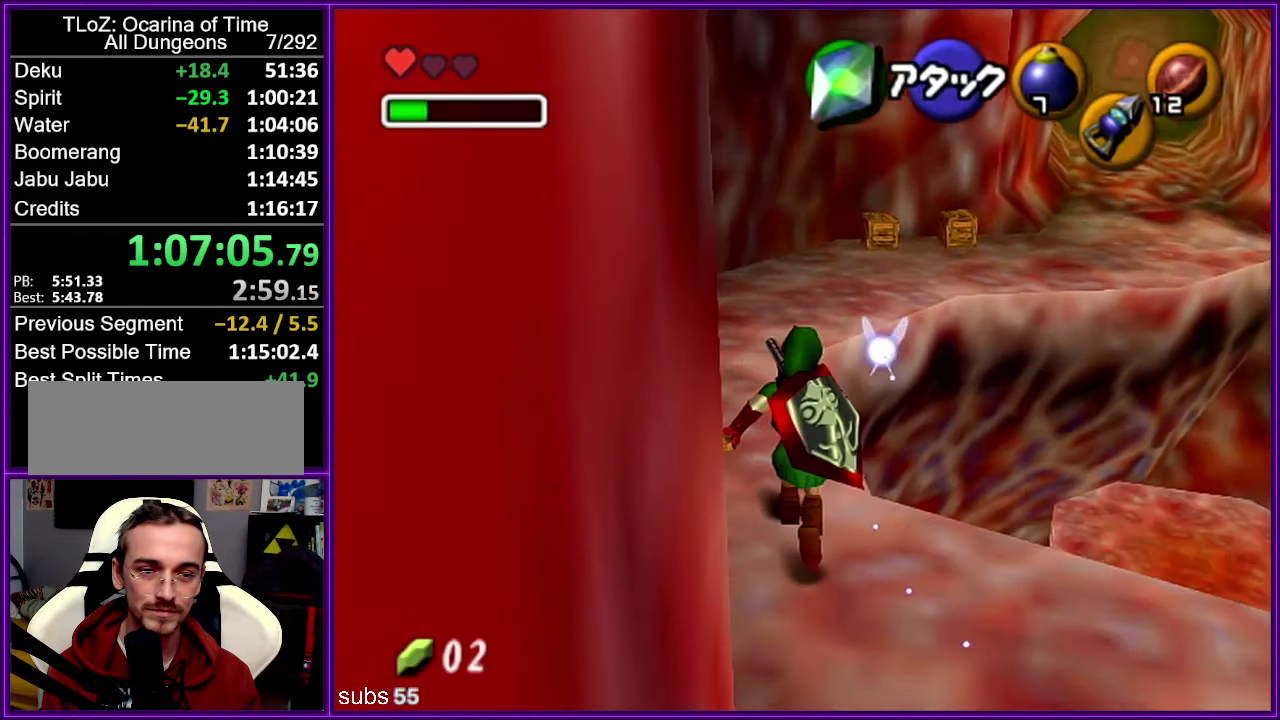
{"buttons": [], "left_stick": "up-right", "events": [[83, "A", "up"], [483, "left_stick", "up-right"]]}
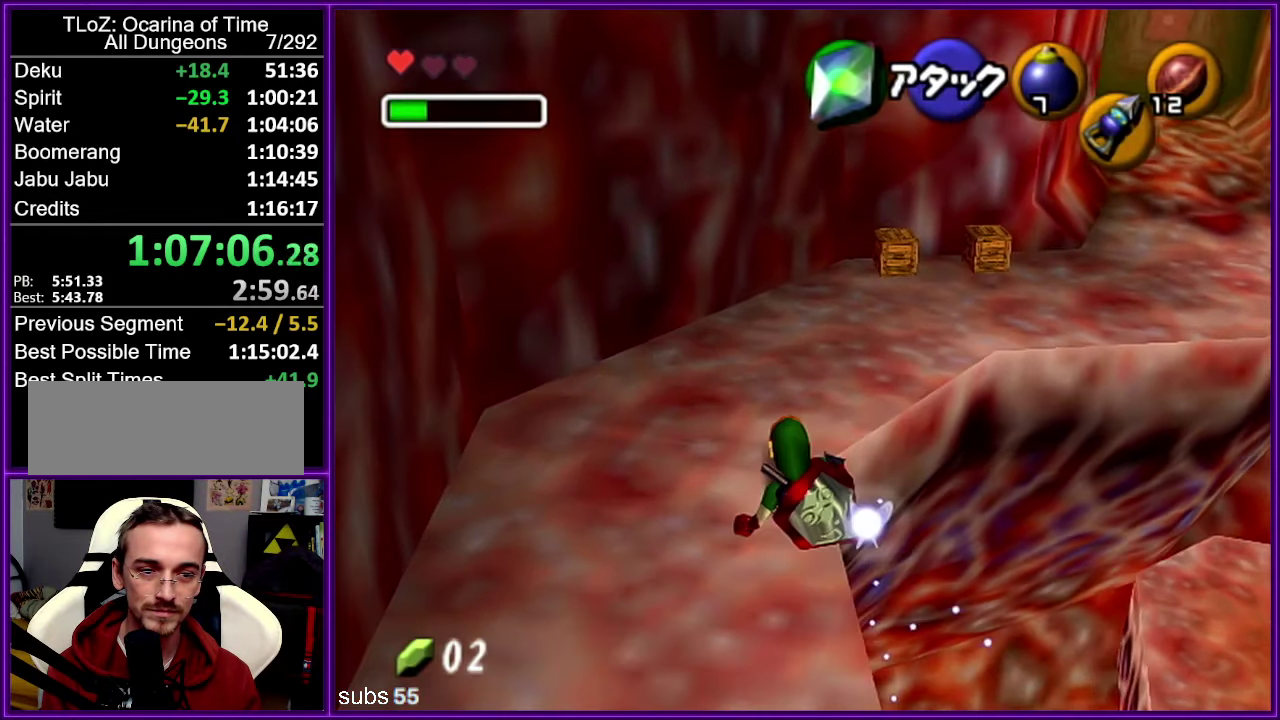
{"buttons": [], "left_stick": "up-right", "events": [[250, "A", "down"], [400, "A", "up"]]}
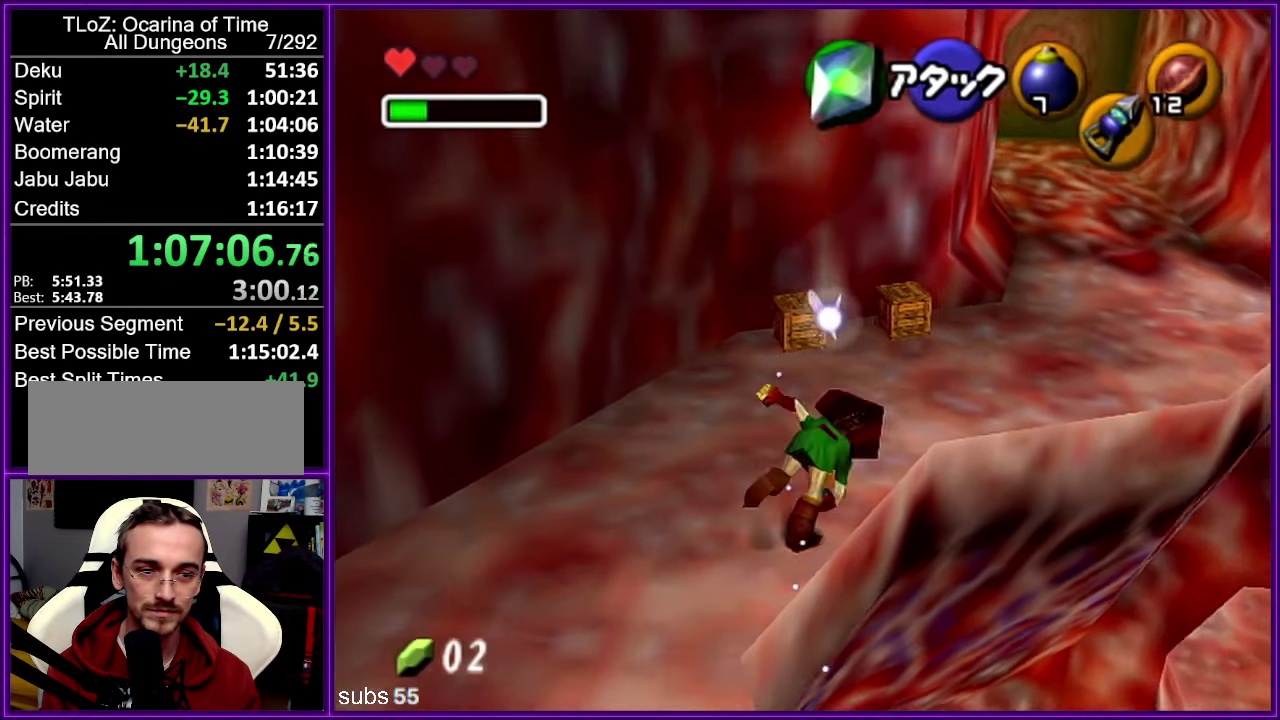
{"buttons": [], "left_stick": "up-right", "events": []}
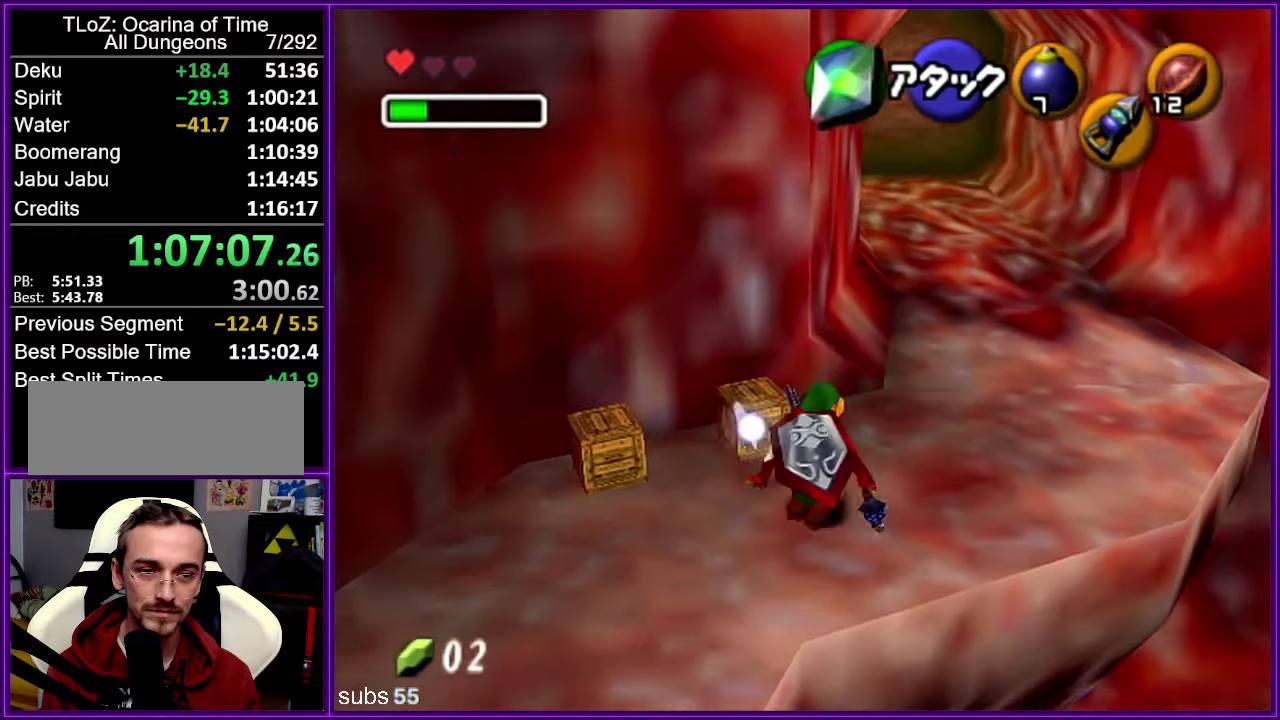
{"buttons": [], "left_stick": "up", "events": [[133, "left_stick", "up"], [267, "A", "down"], [450, "A", "up"]]}
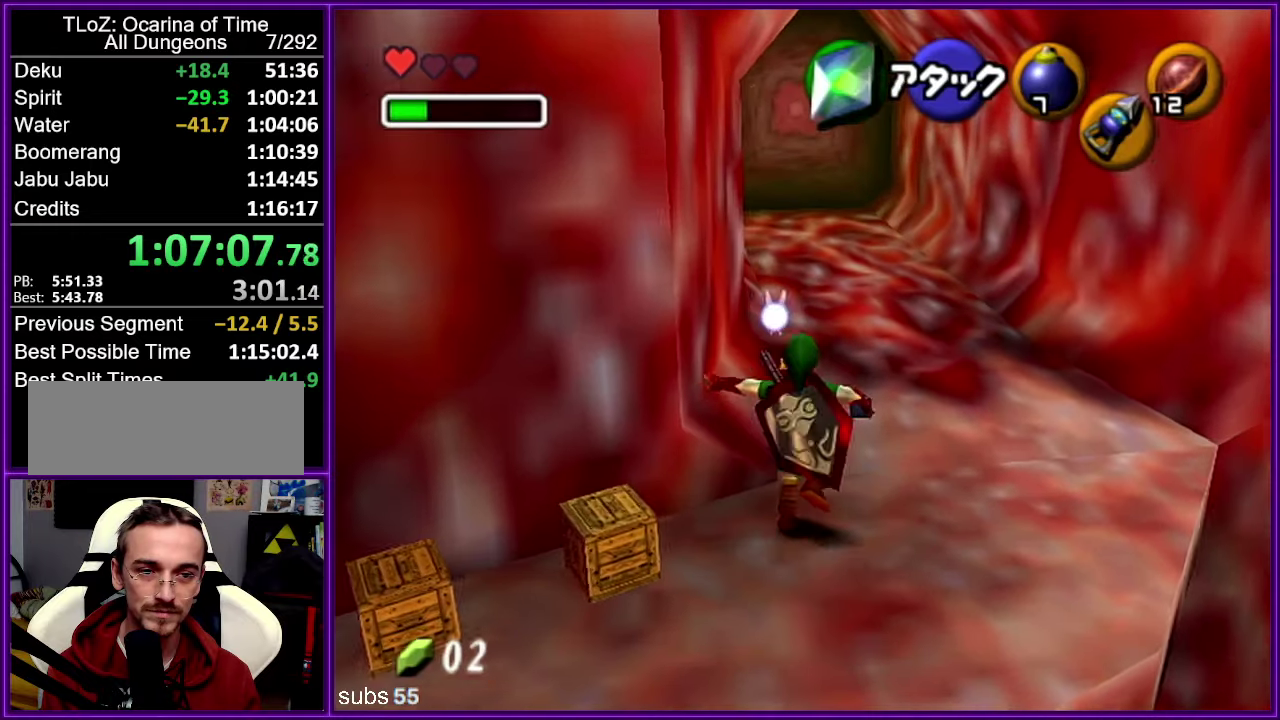
{"buttons": [], "left_stick": "up", "events": []}
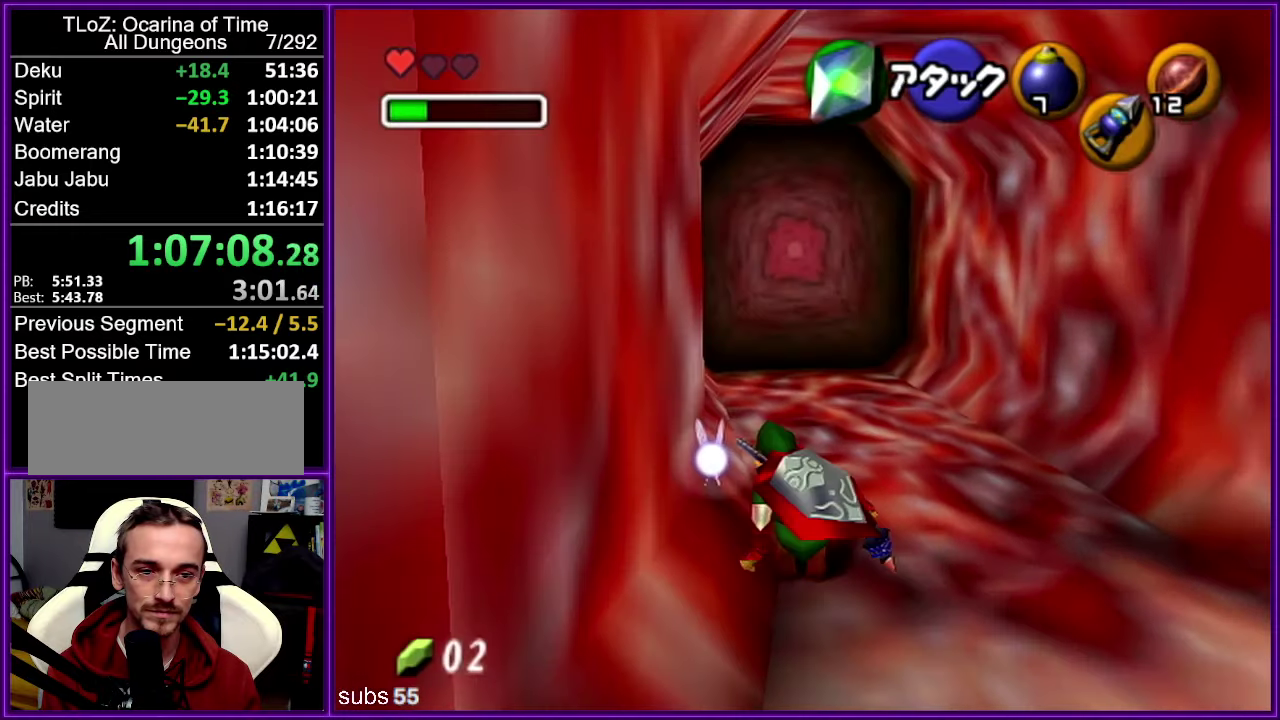
{"buttons": [], "left_stick": "up", "events": [[50, "A", "down"], [200, "A", "up"]]}
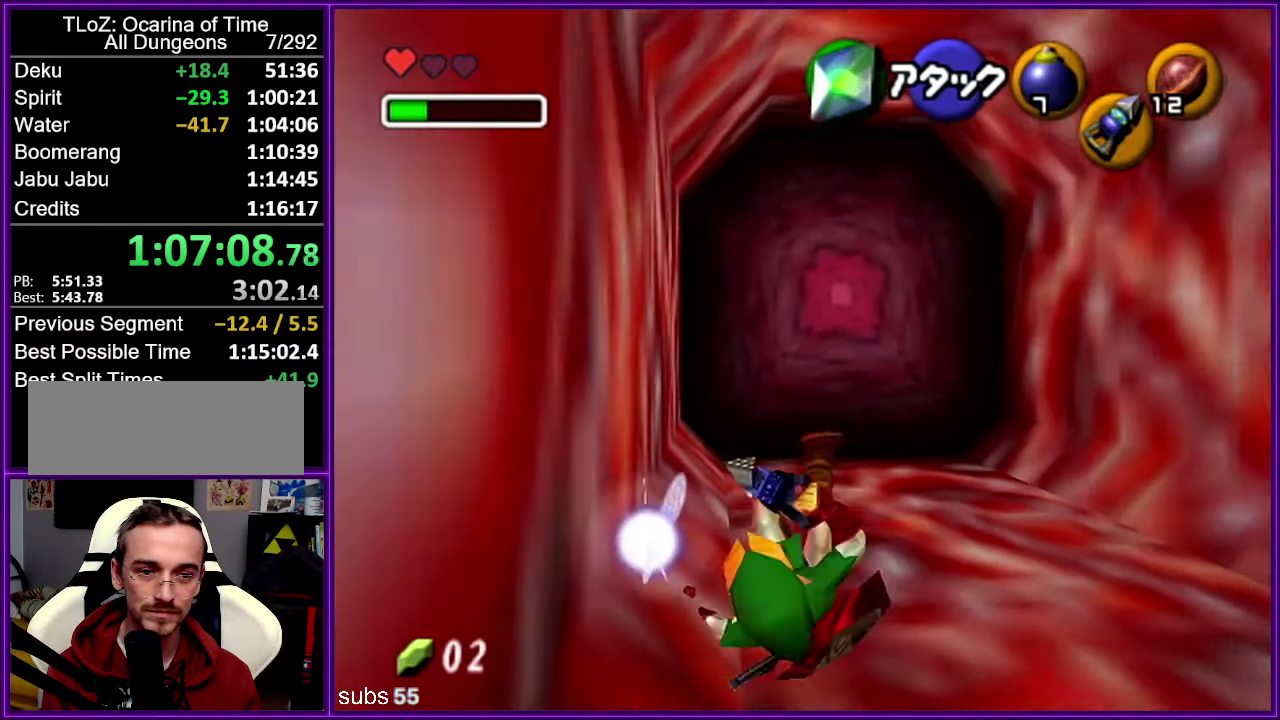
{"buttons": [], "left_stick": "up", "events": [[200, "A", "down"], [367, "A", "up"]]}
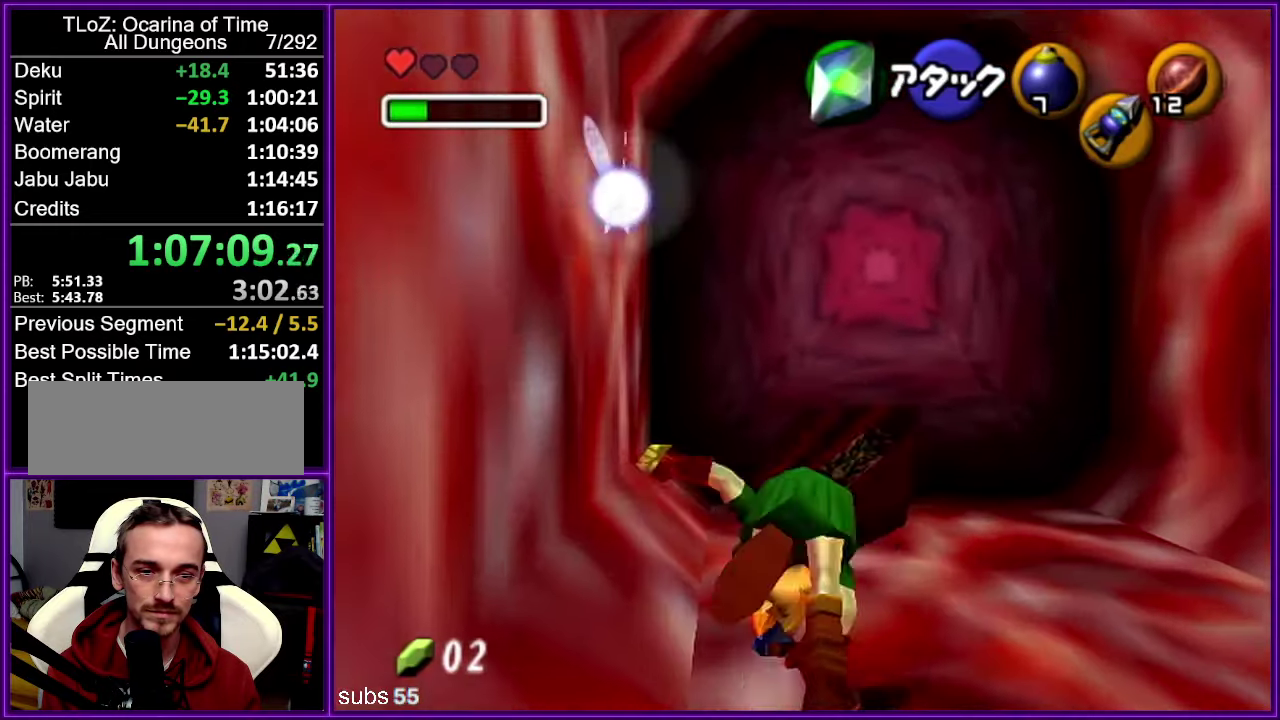
{"buttons": [], "left_stick": "up", "events": []}
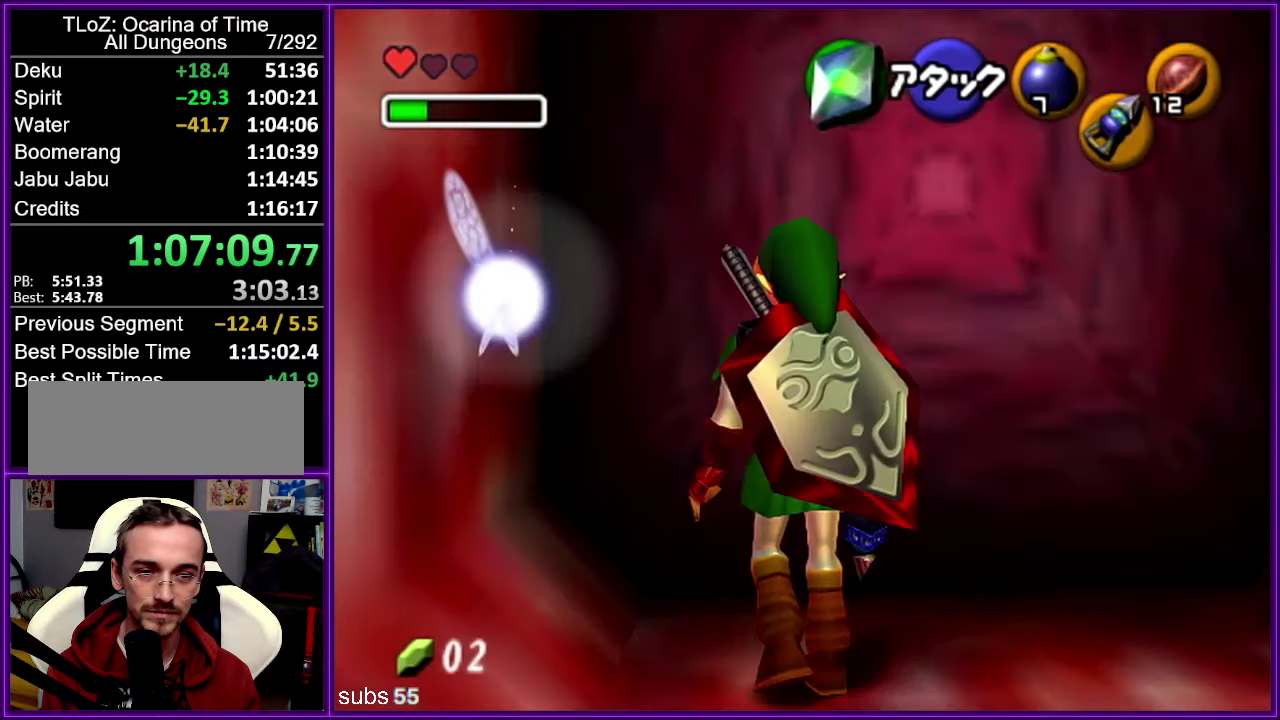
{"buttons": ["Z"], "left_stick": "up", "events": [[67, "Z", "down"], [117, "A", "down"], [183, "A", "up"], [267, "A", "down"], [333, "A", "up"]]}
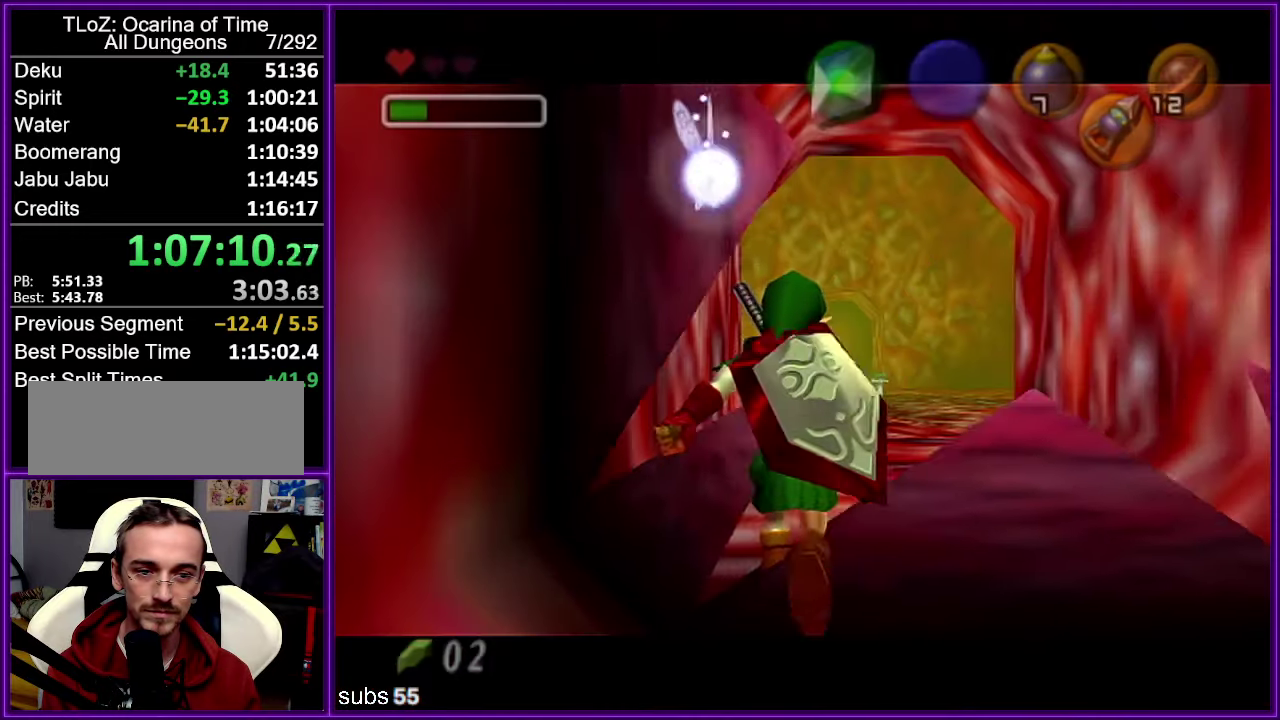
{"buttons": [], "left_stick": "center", "events": [[33, "left_stick", "center"], [167, "Z", "up"]]}
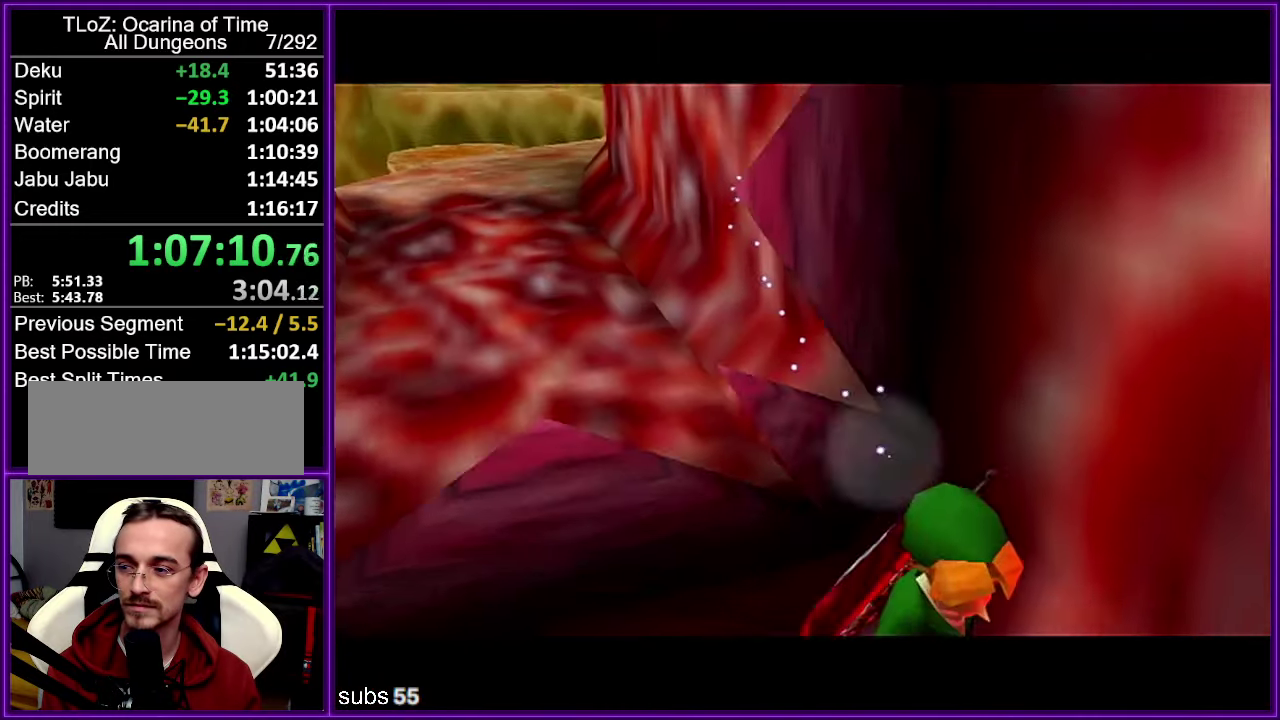
{"buttons": [], "left_stick": "up", "events": [[383, "left_stick", "up"]]}
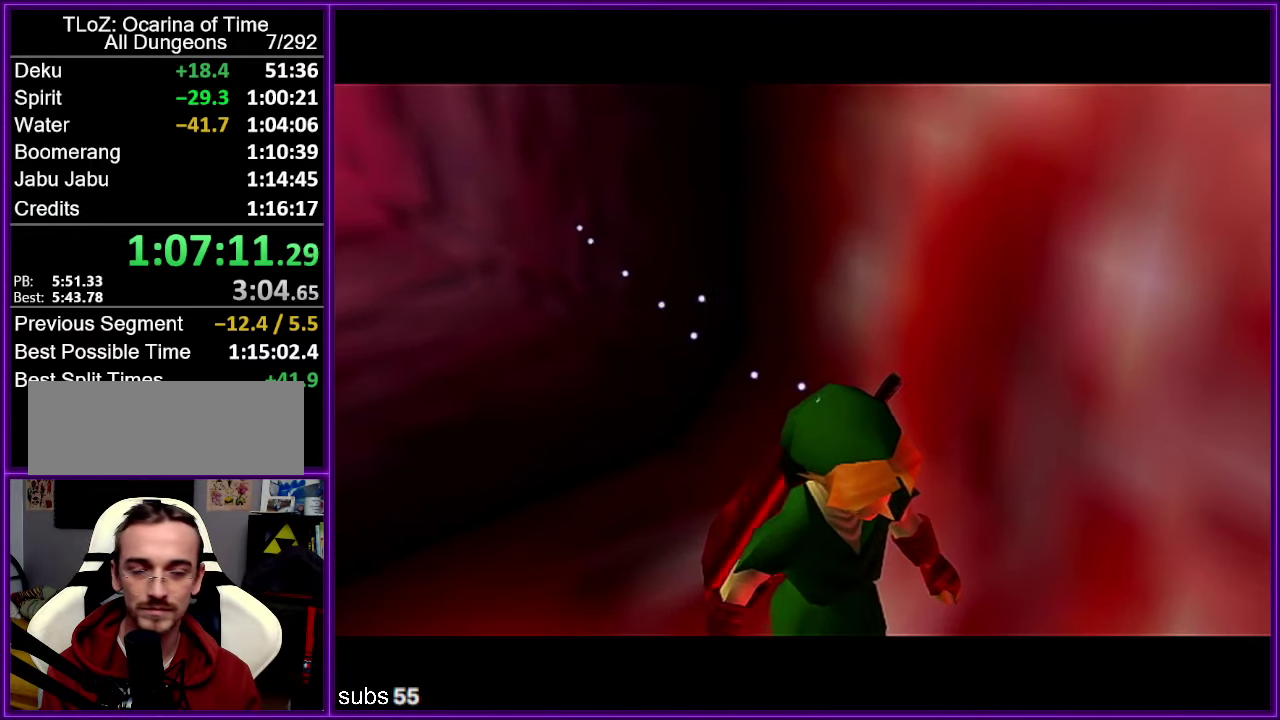
{"buttons": [], "left_stick": "up", "events": []}
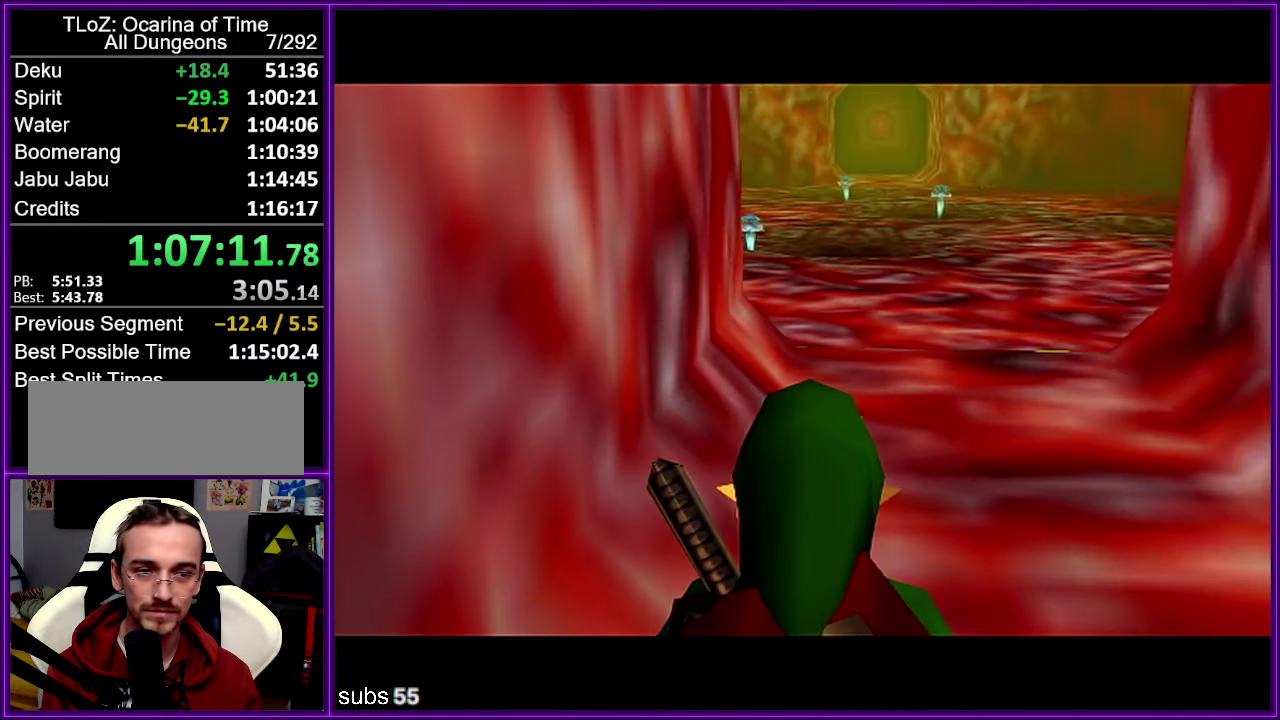
{"buttons": [], "left_stick": "up", "events": [[117, "A", "down"], [267, "A", "up"]]}
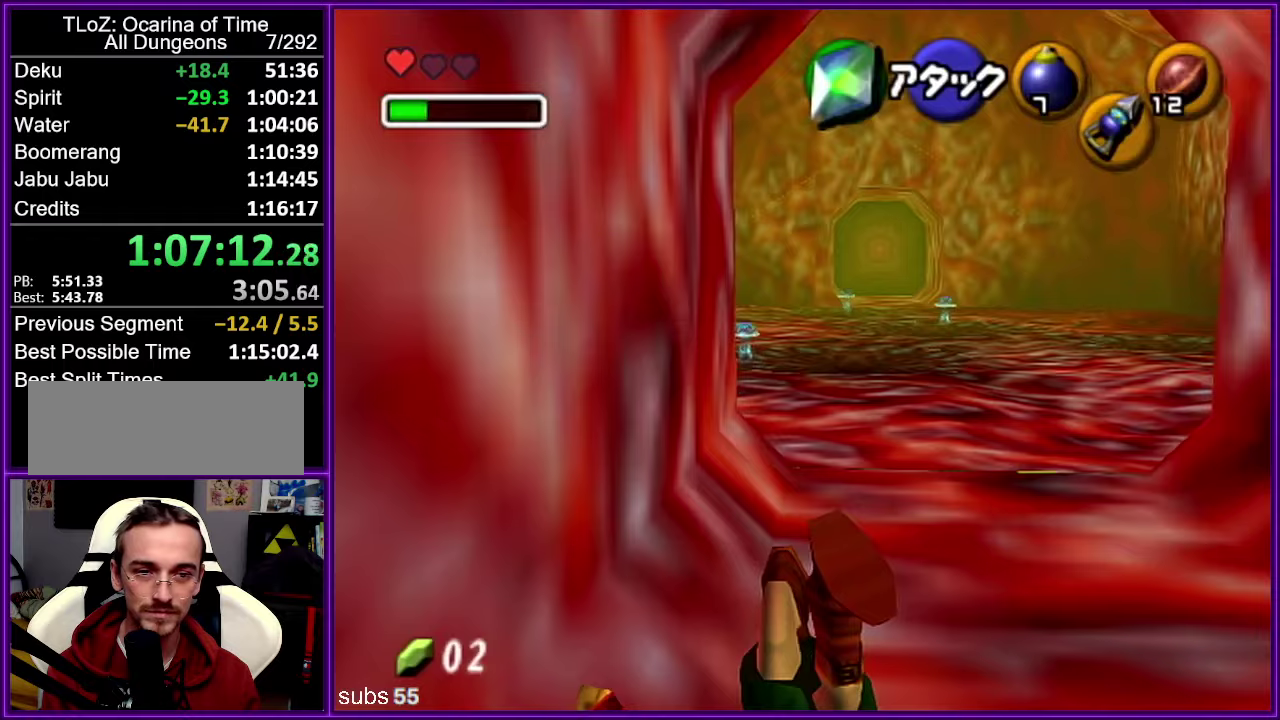
{"buttons": ["A"], "left_stick": "up", "events": [[467, "A", "down"]]}
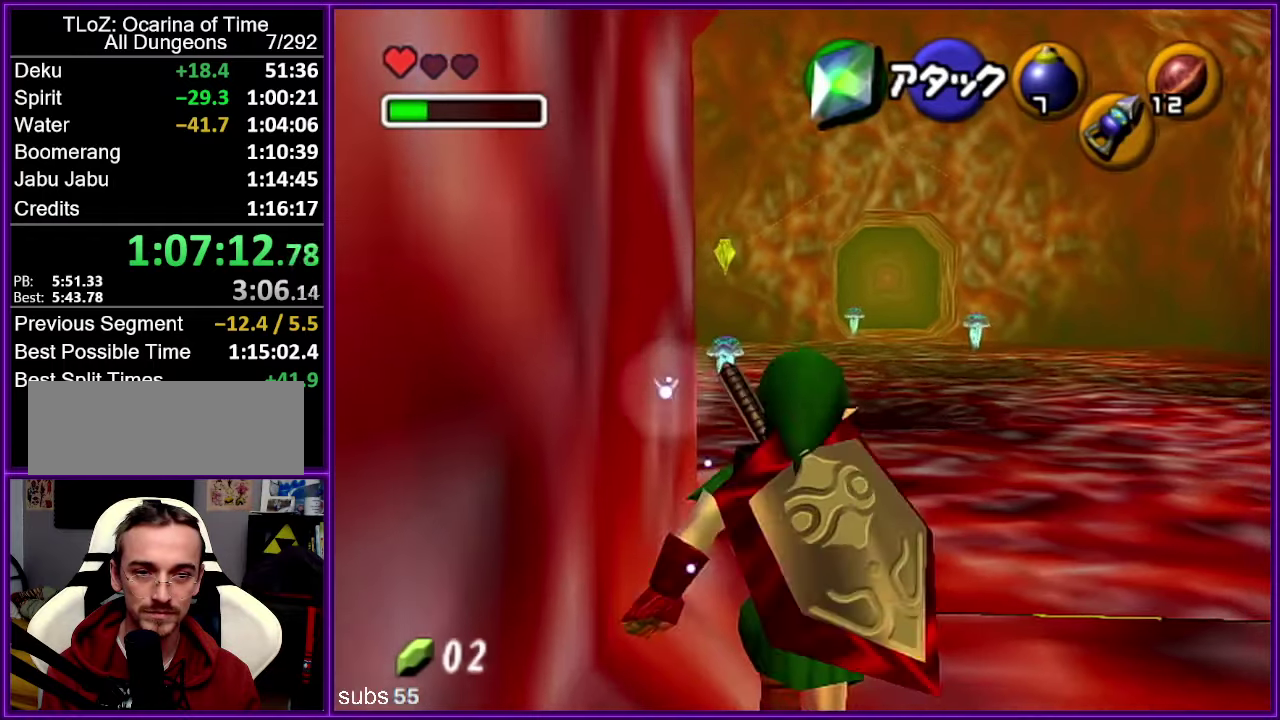
{"buttons": ["Z"], "left_stick": "up", "events": [[150, "A", "up"], [150, "Z", "down"]]}
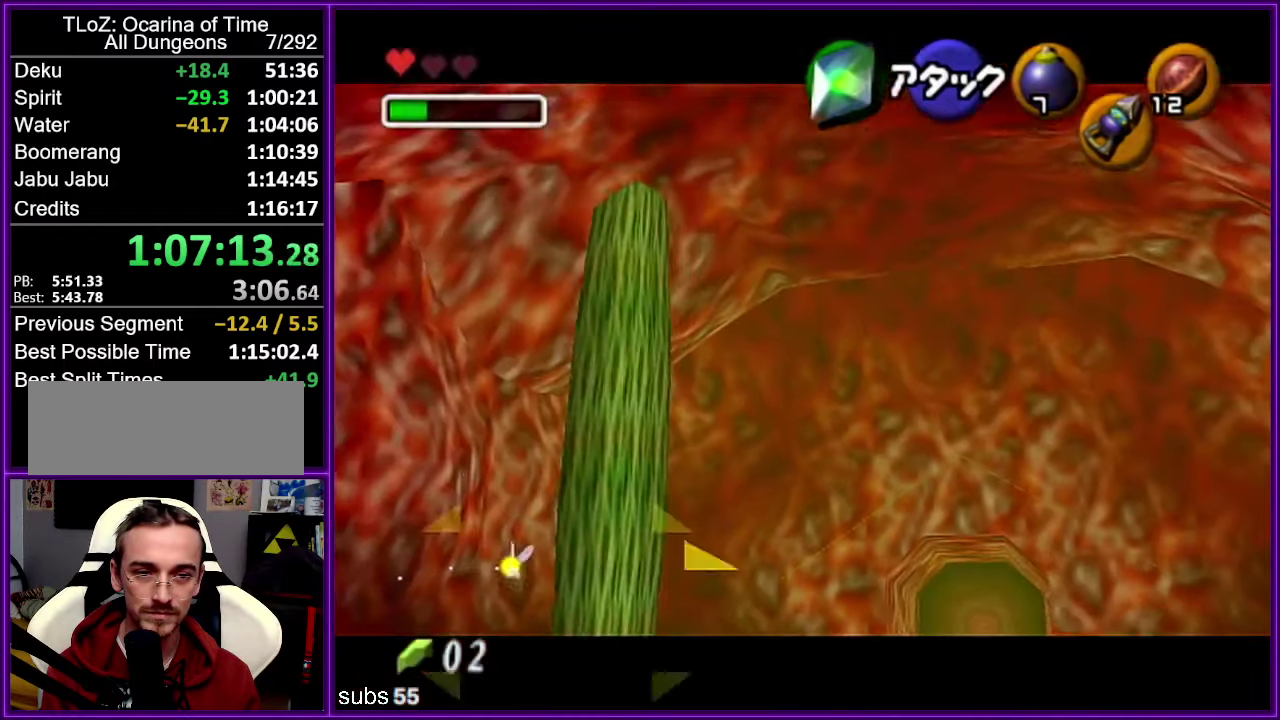
{"buttons": ["Z"], "left_stick": "up", "events": []}